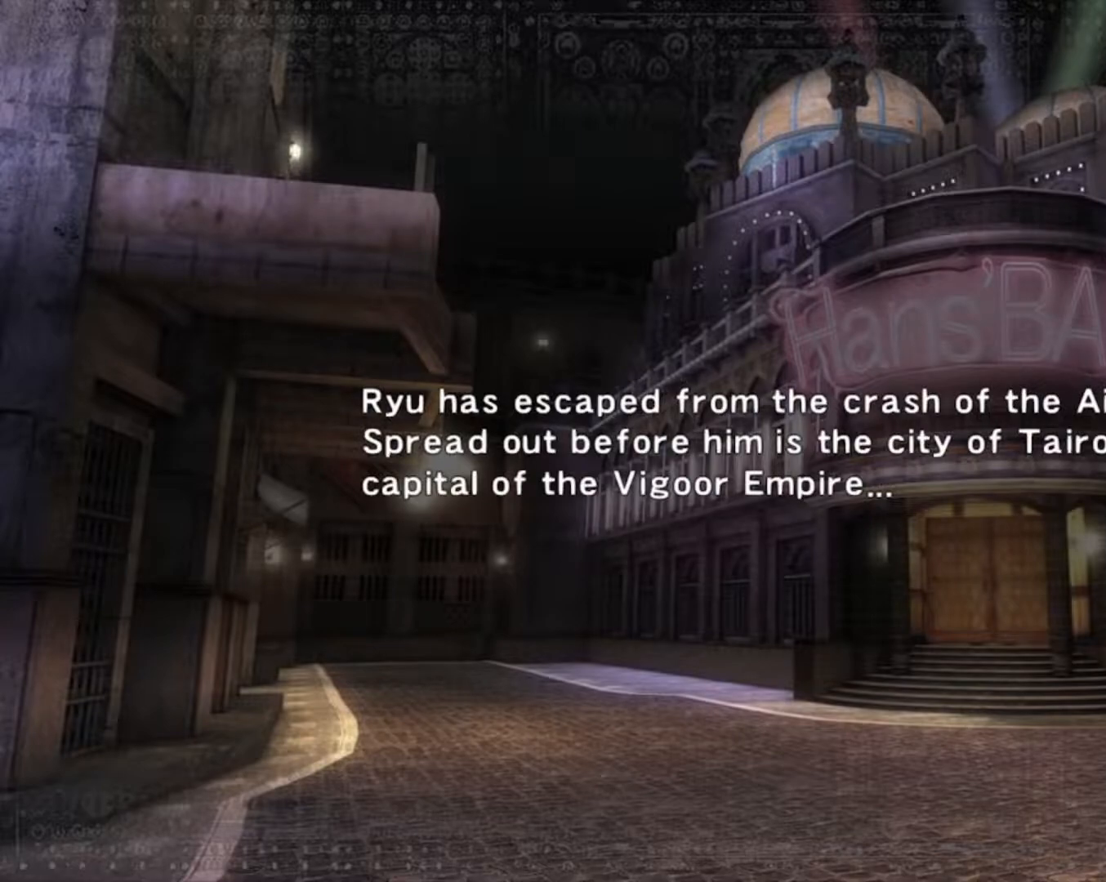
Gameplay with a controller (Xbox layout); each line is a JSON object with the inputs held at the frame after it. "events" lists button and stick changes between this image and that frame as [ms after this image, input, new state], when the widget could be followed in between. Not read: L3 R3.
{"buttons": [], "left_stick": "center", "right_stick": "center", "events": [[233, "A", "down"], [317, "A", "up"]]}
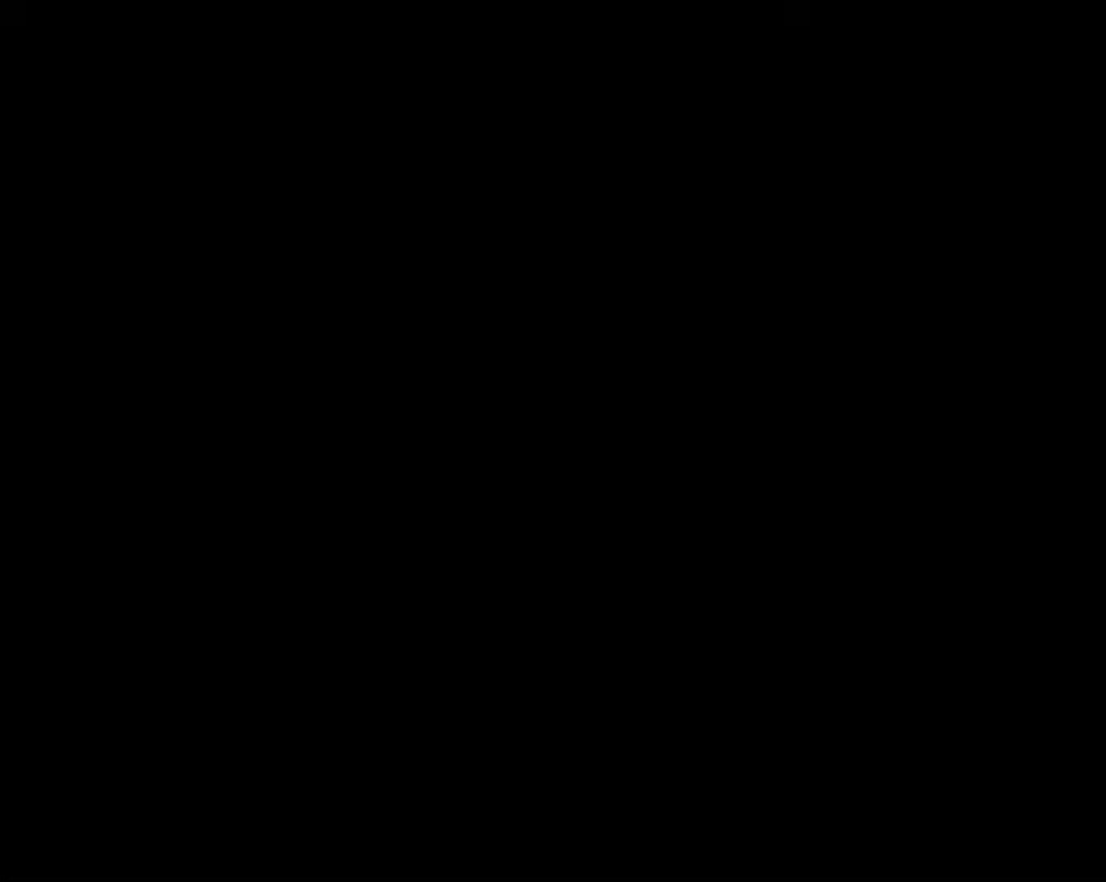
{"buttons": [], "left_stick": "center", "right_stick": "right", "events": [[467, "right_stick", "right"]]}
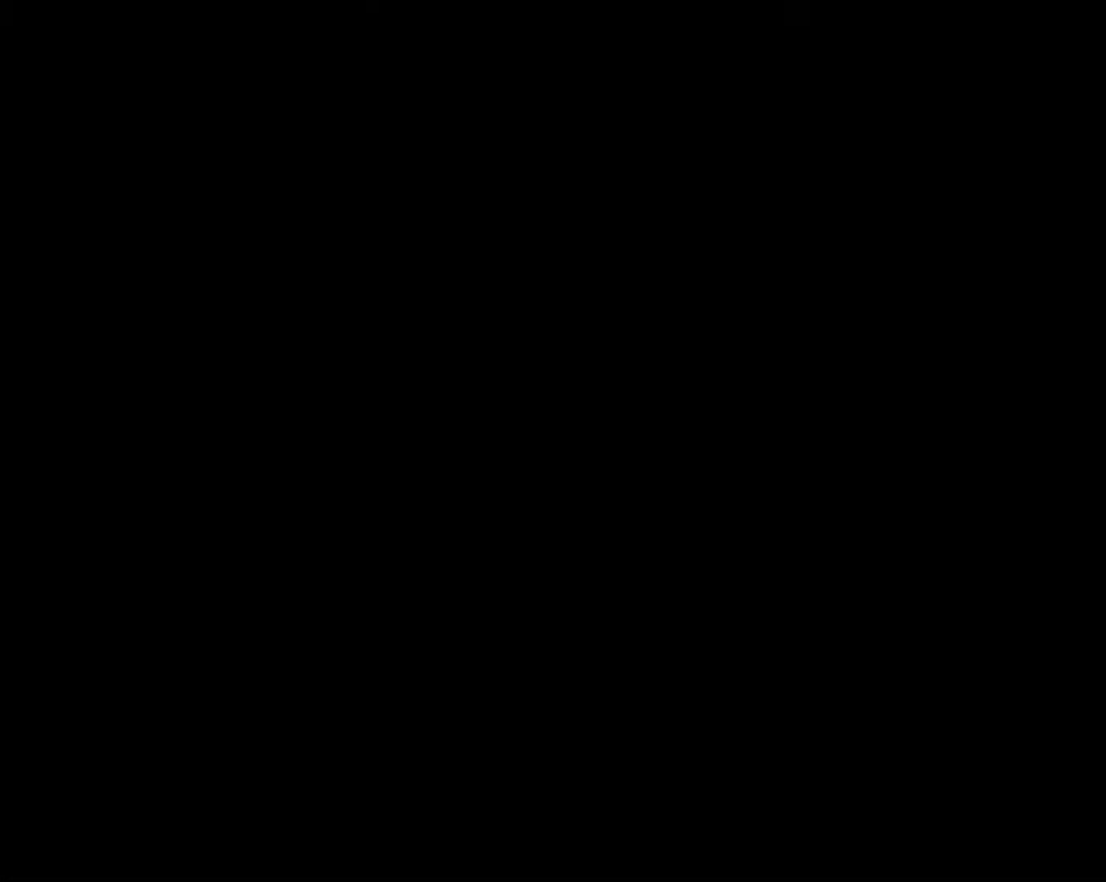
{"buttons": [], "left_stick": "center", "right_stick": "center", "events": [[33, "right_stick", "center"]]}
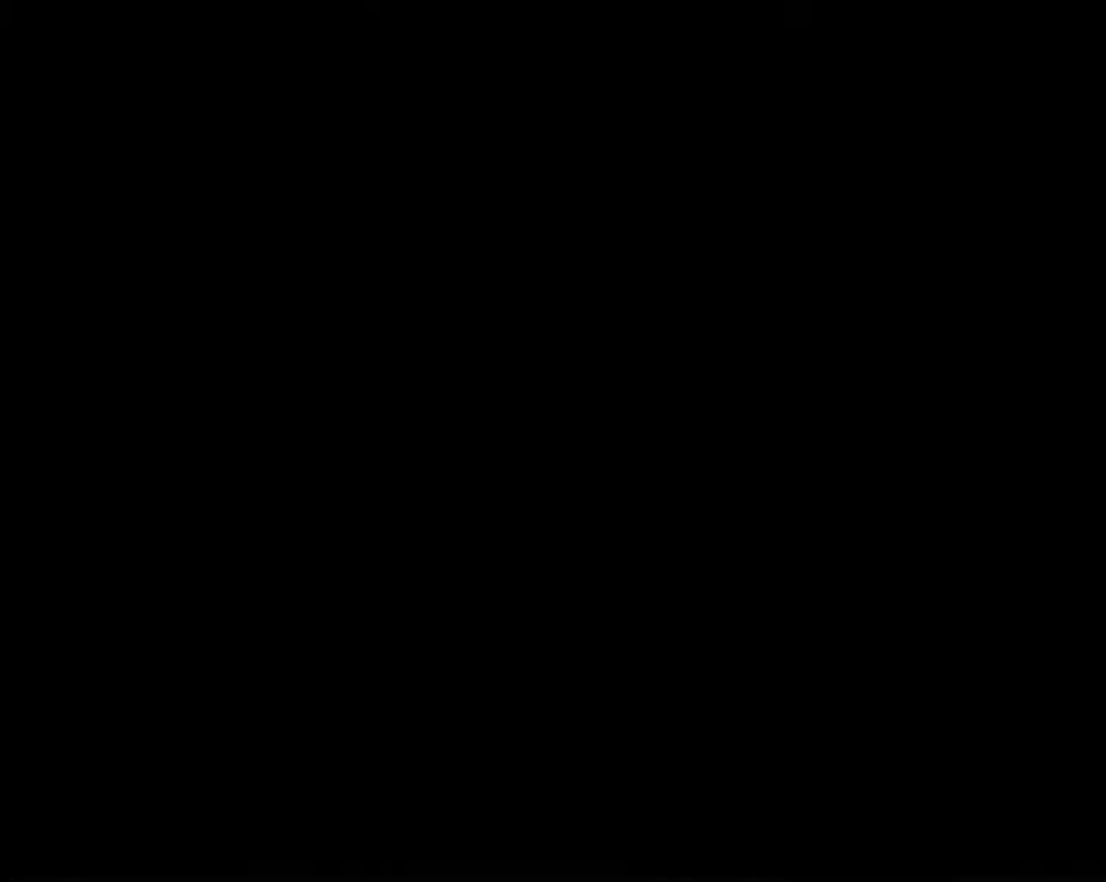
{"buttons": [], "left_stick": "center", "right_stick": "center", "events": []}
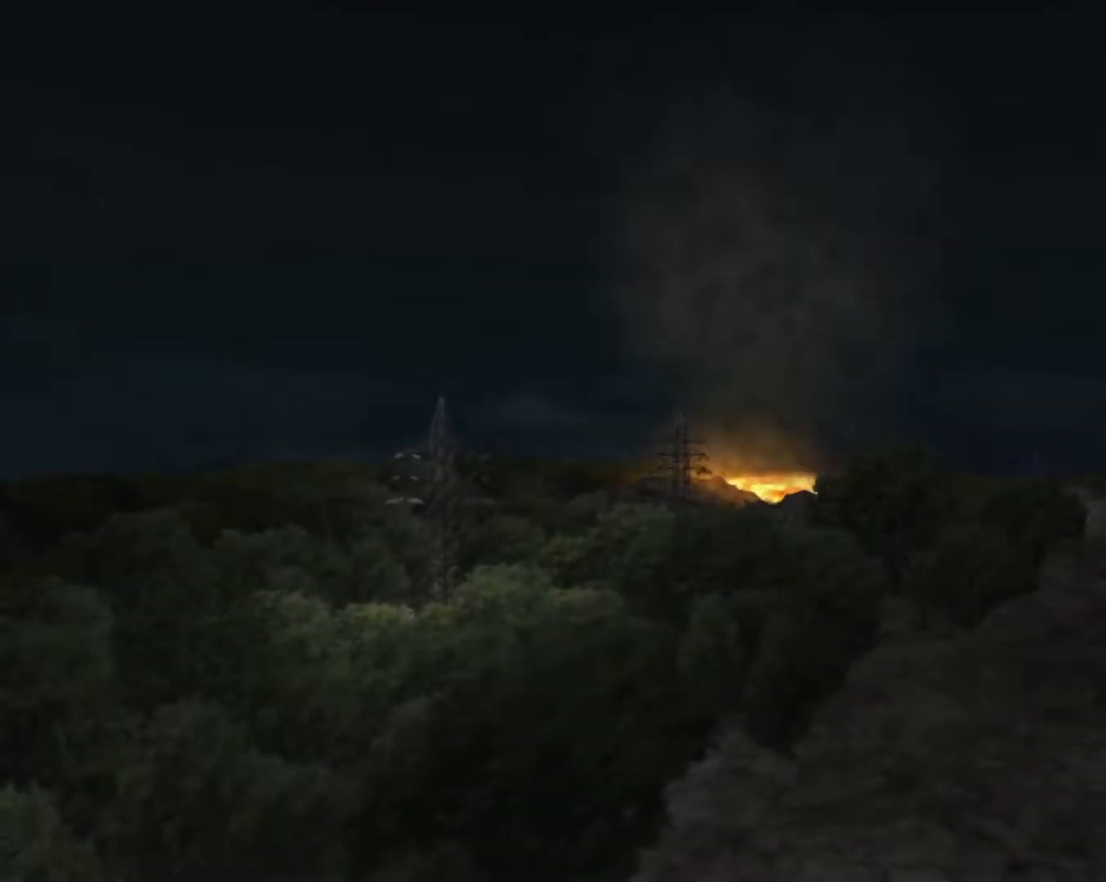
{"buttons": [], "left_stick": "center", "right_stick": "center", "events": []}
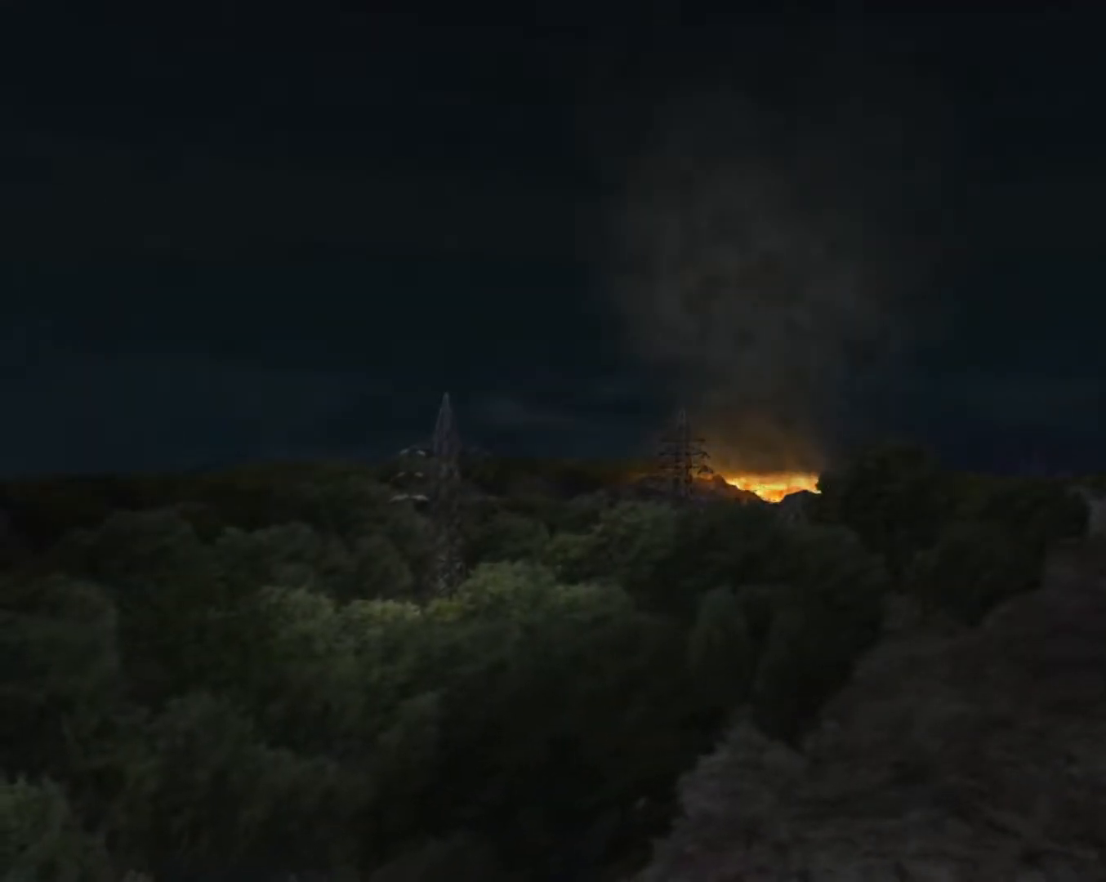
{"buttons": ["A"], "left_stick": "center", "right_stick": "center", "events": [[417, "A", "down"]]}
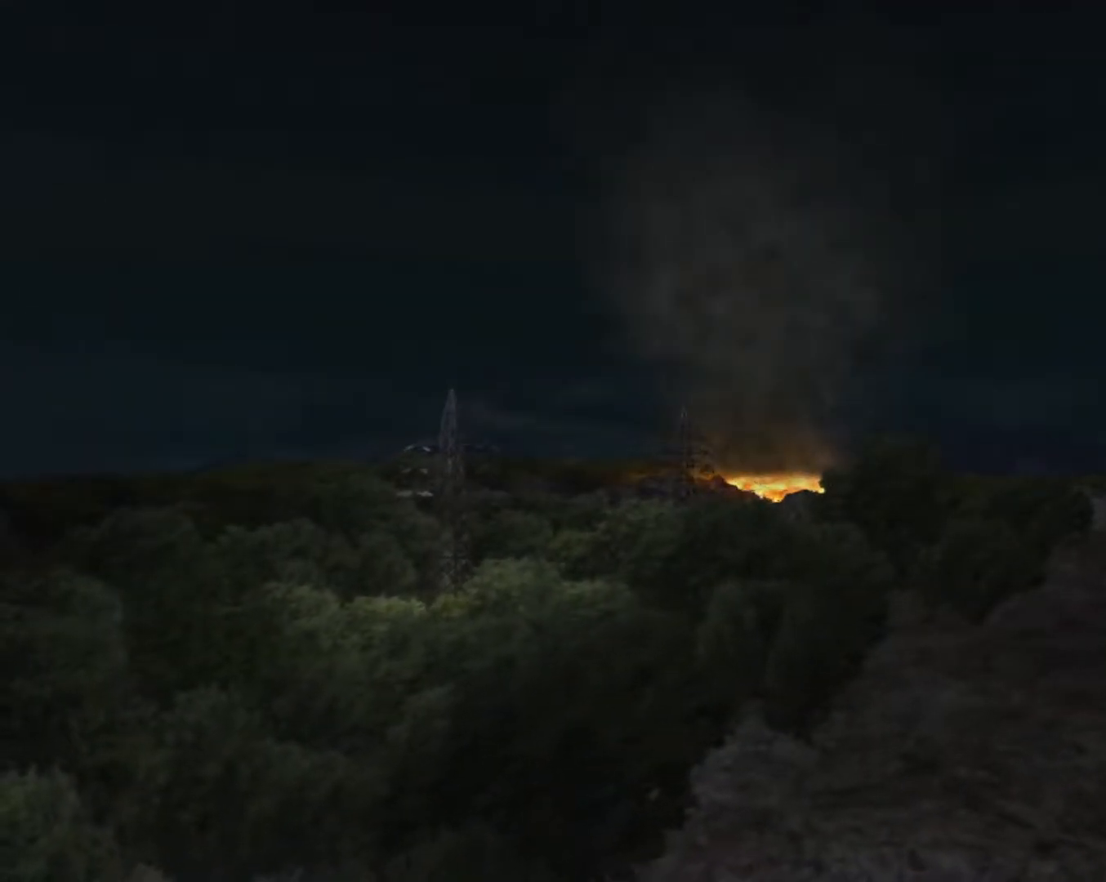
{"buttons": [], "left_stick": "center", "right_stick": "center", "events": [[67, "A", "up"], [367, "A", "down"], [500, "A", "up"]]}
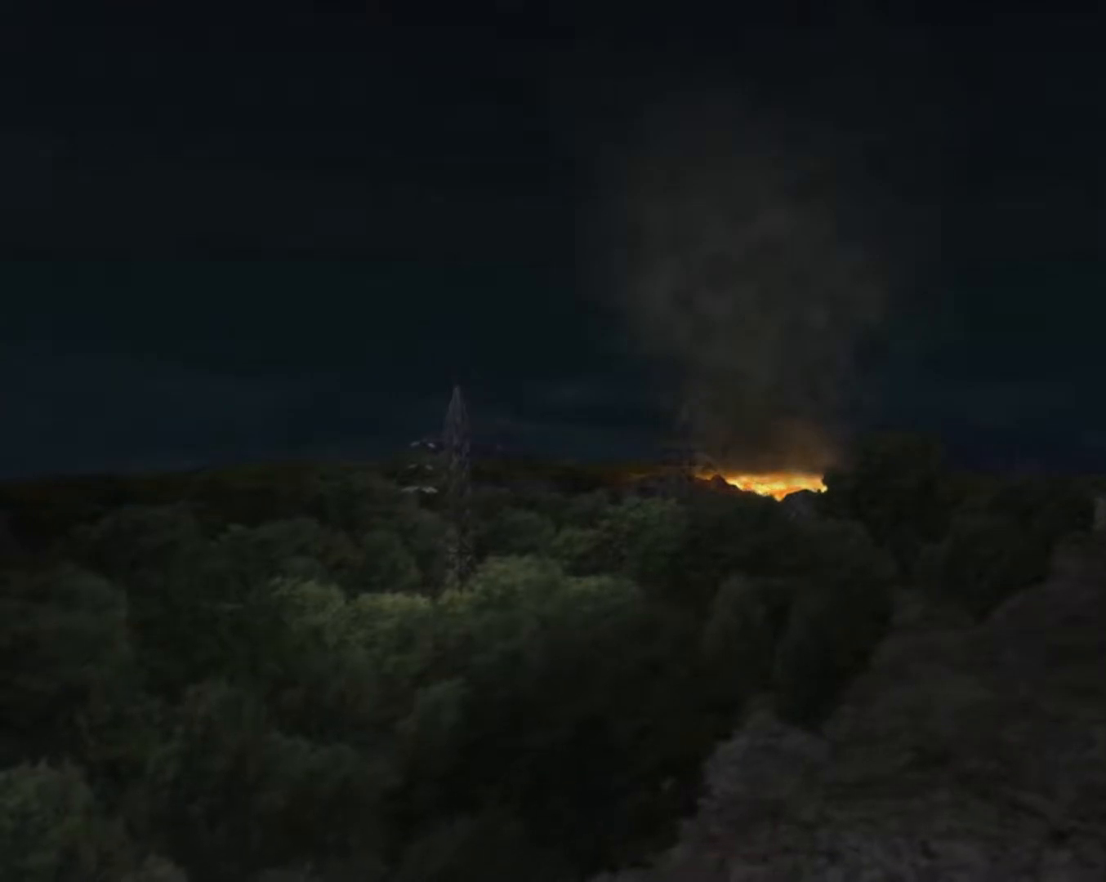
{"buttons": [], "left_stick": "center", "right_stick": "center", "events": [[183, "A", "down"], [300, "A", "up"]]}
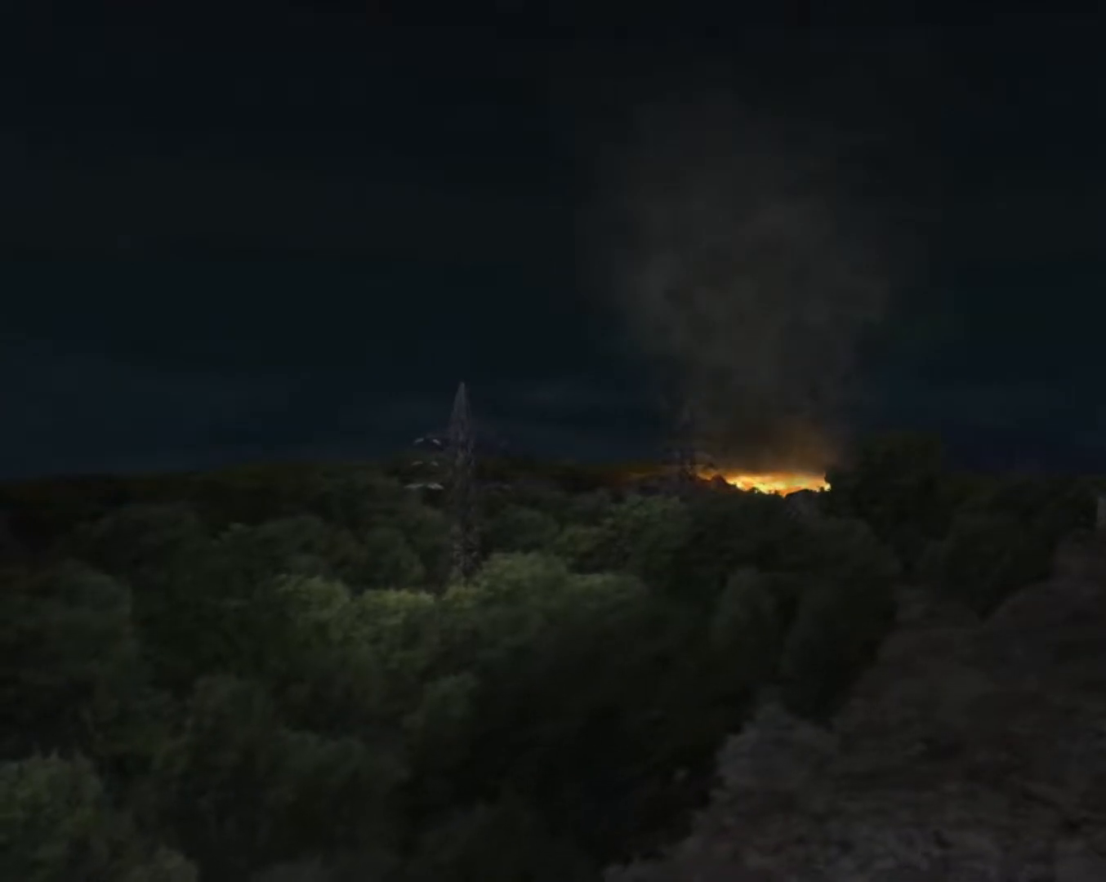
{"buttons": [], "left_stick": "center", "right_stick": "center", "events": [[167, "A", "down"], [300, "A", "up"]]}
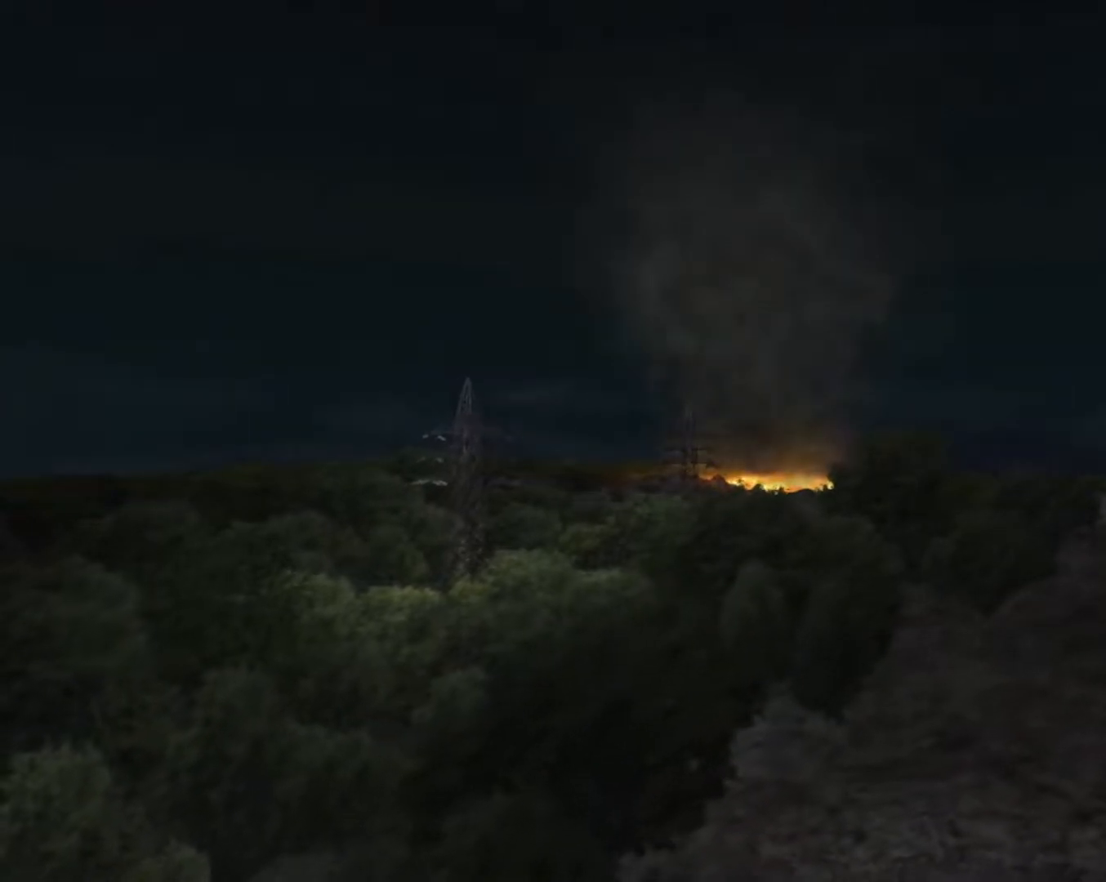
{"buttons": [], "left_stick": "center", "right_stick": "center", "events": [[200, "A", "down"], [383, "A", "up"]]}
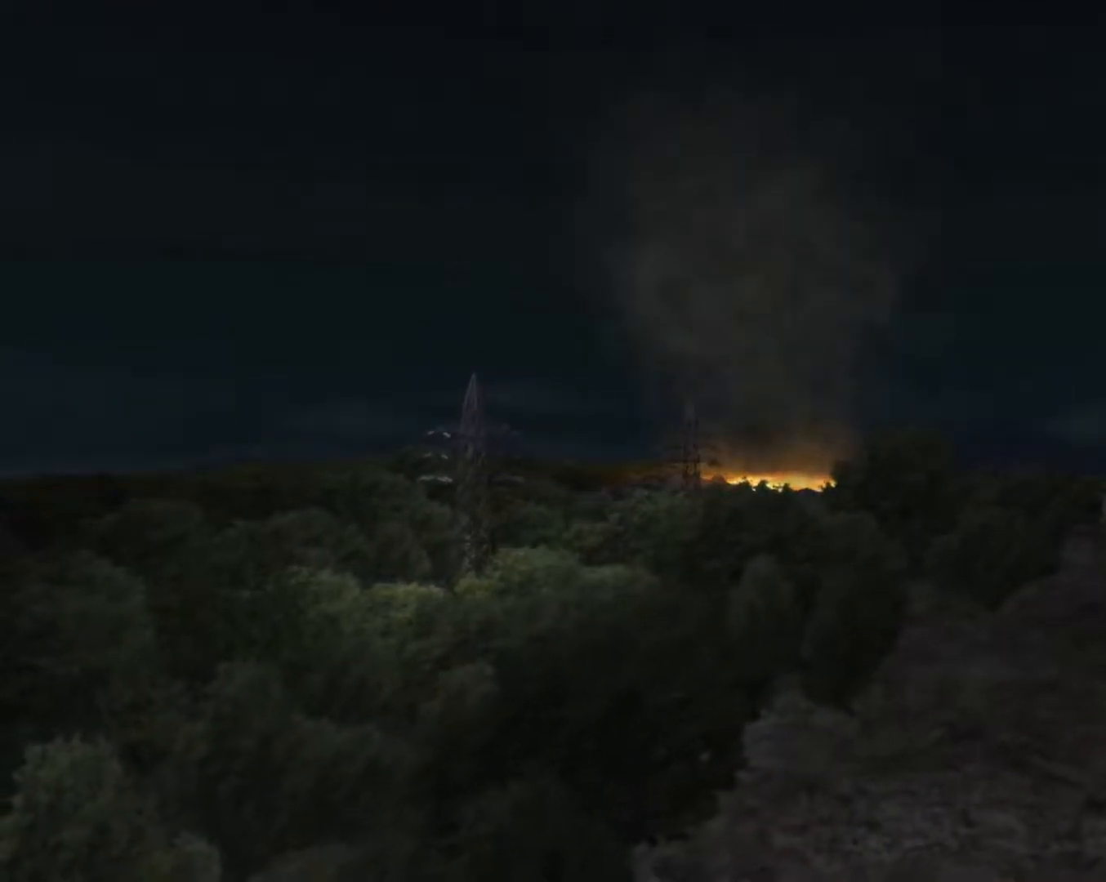
{"buttons": ["A"], "left_stick": "center", "right_stick": "center", "events": [[117, "A", "down"], [300, "A", "up"], [467, "A", "down"]]}
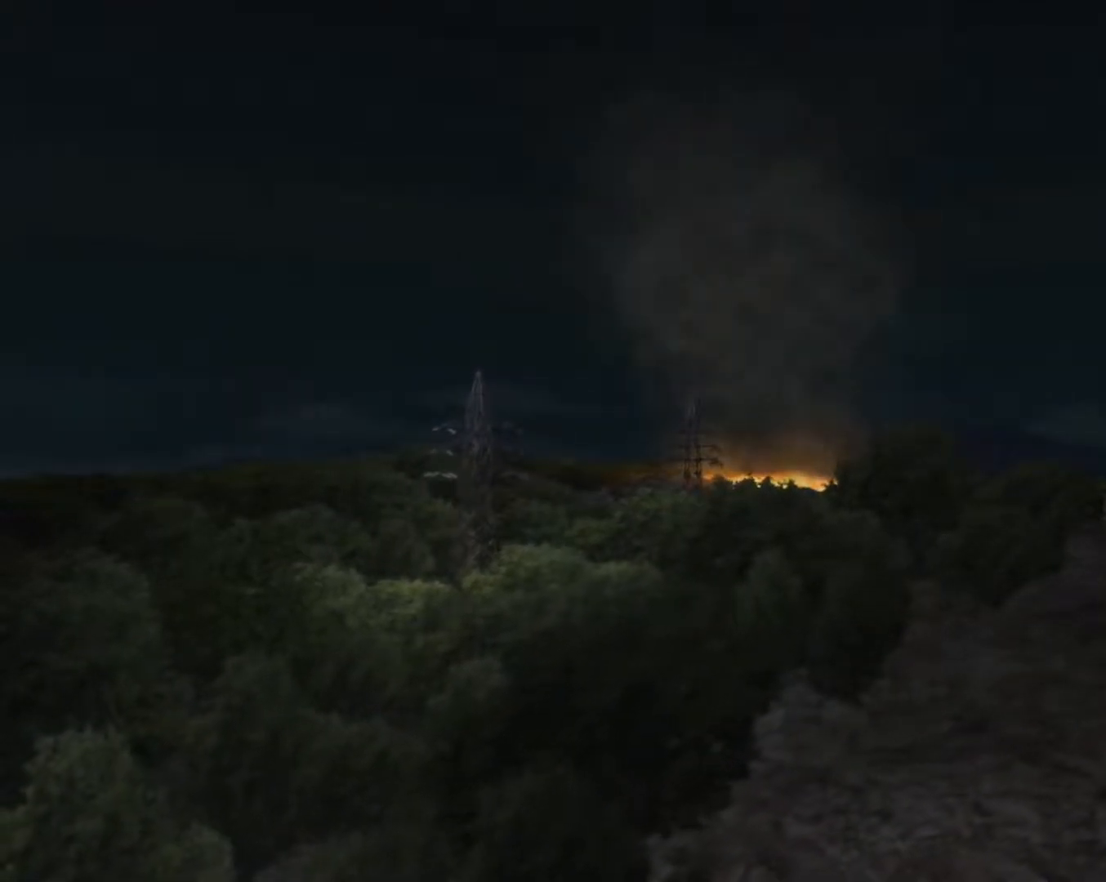
{"buttons": [], "left_stick": "center", "right_stick": "center", "events": [[133, "A", "up"], [317, "A", "down"], [467, "A", "up"]]}
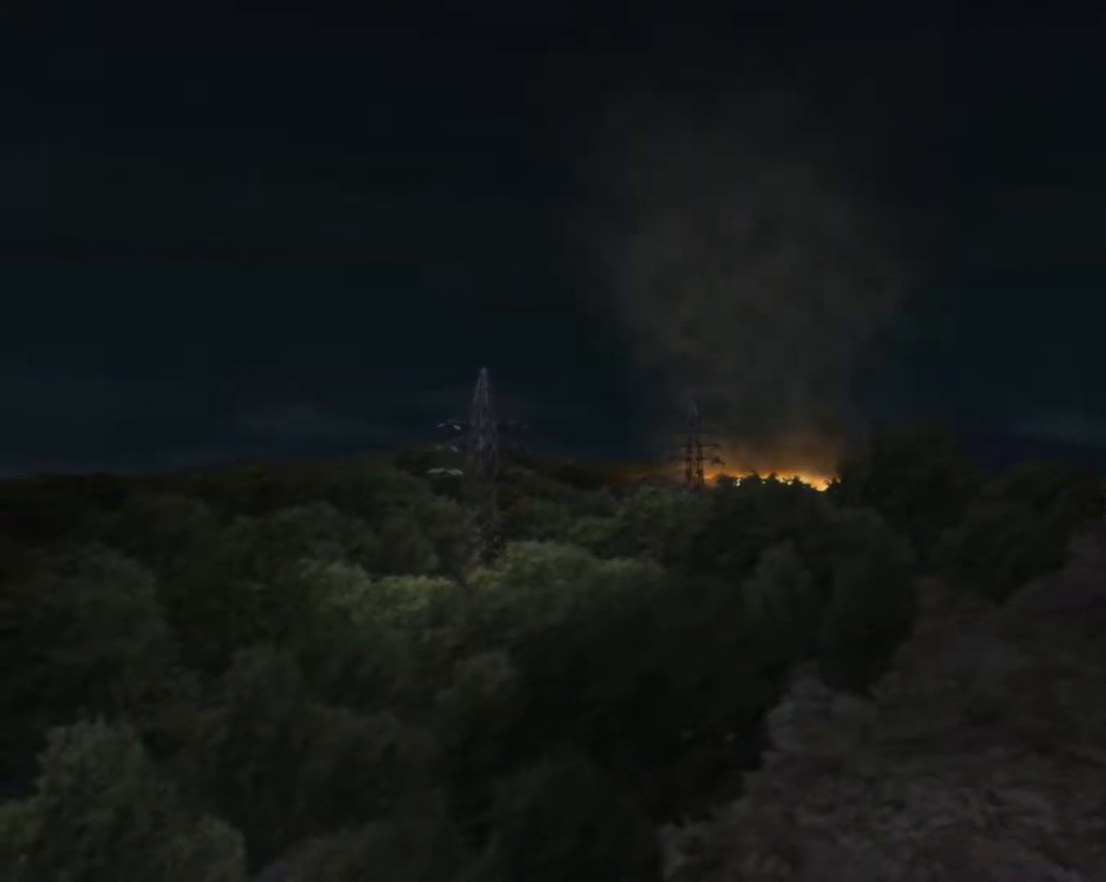
{"buttons": ["A"], "left_stick": "center", "right_stick": "center", "events": [[183, "A", "down"], [333, "A", "up"], [500, "A", "down"]]}
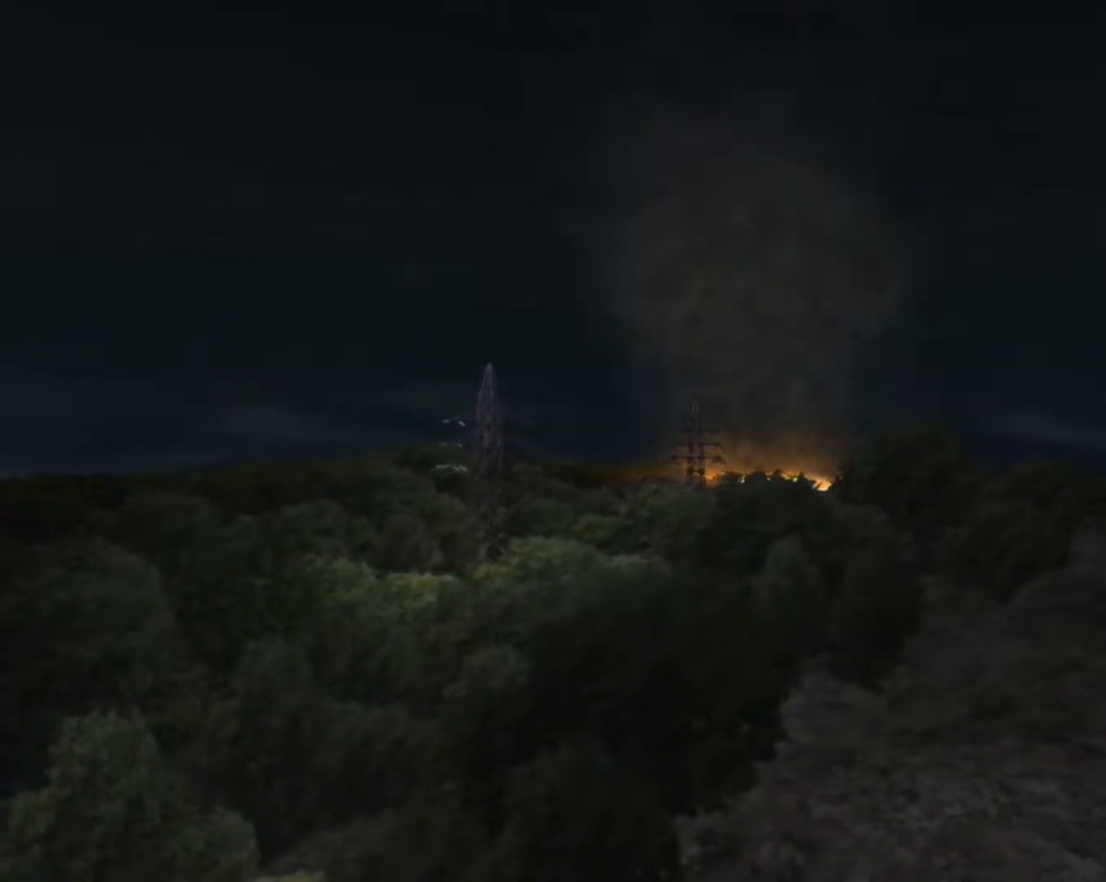
{"buttons": [], "left_stick": "center", "right_stick": "center", "events": [[150, "A", "up"]]}
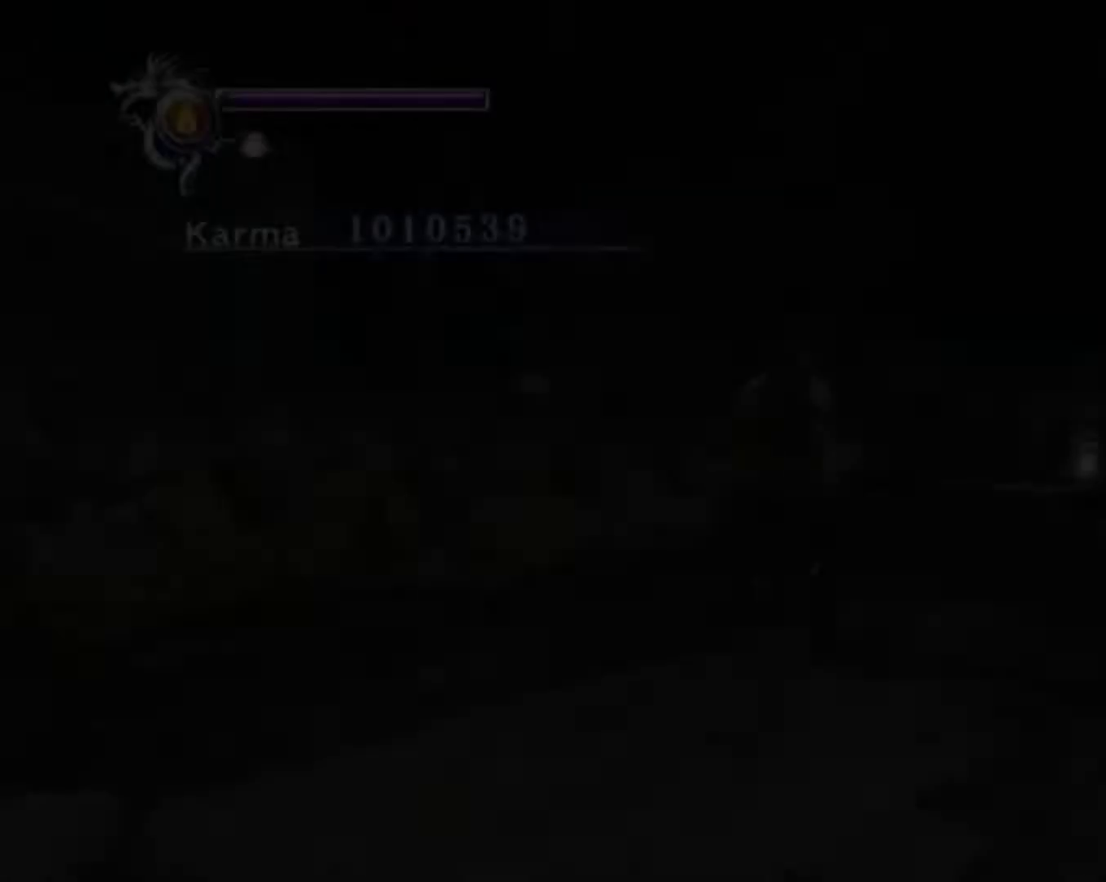
{"buttons": ["L2"], "left_stick": "up-right", "right_stick": "center", "events": [[83, "left_stick", "up"], [167, "left_stick", "up-right"], [433, "L2", "down"]]}
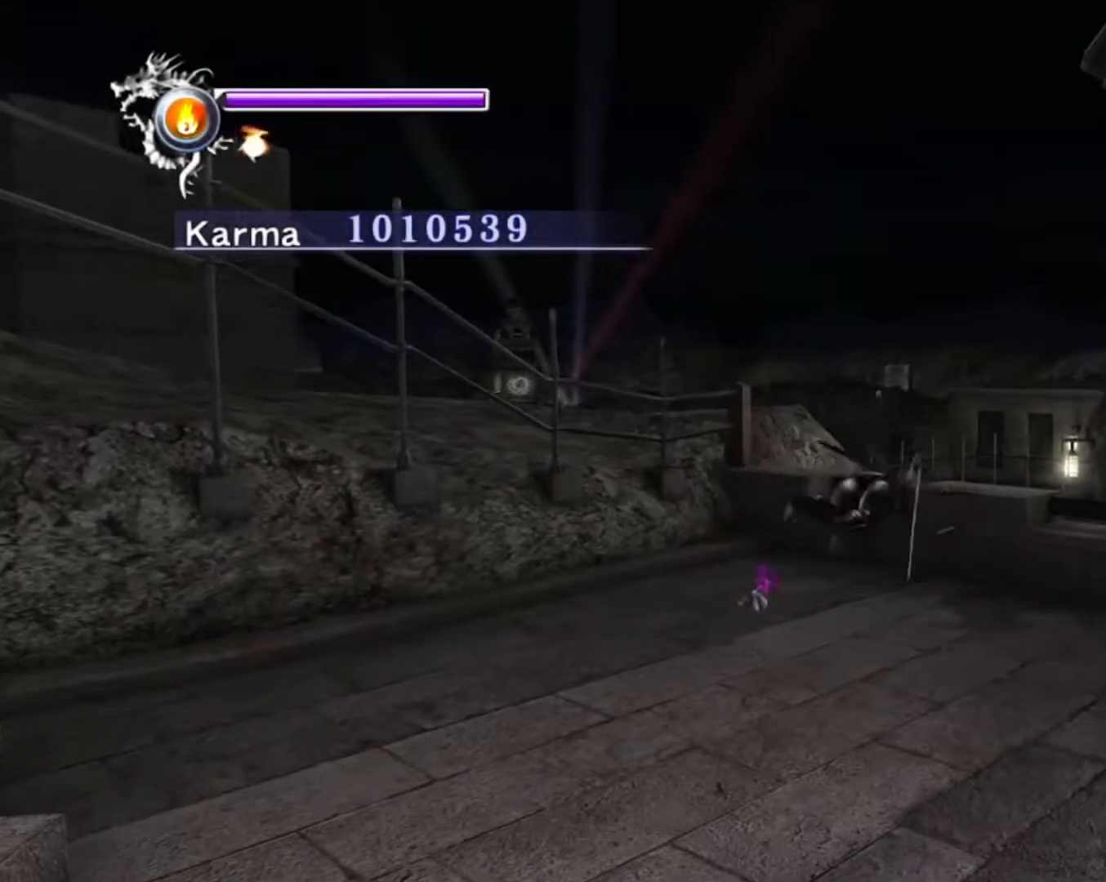
{"buttons": [], "left_stick": "up", "right_stick": "center", "events": [[117, "A", "down"], [133, "L2", "up"], [267, "A", "up"], [467, "left_stick", "up"]]}
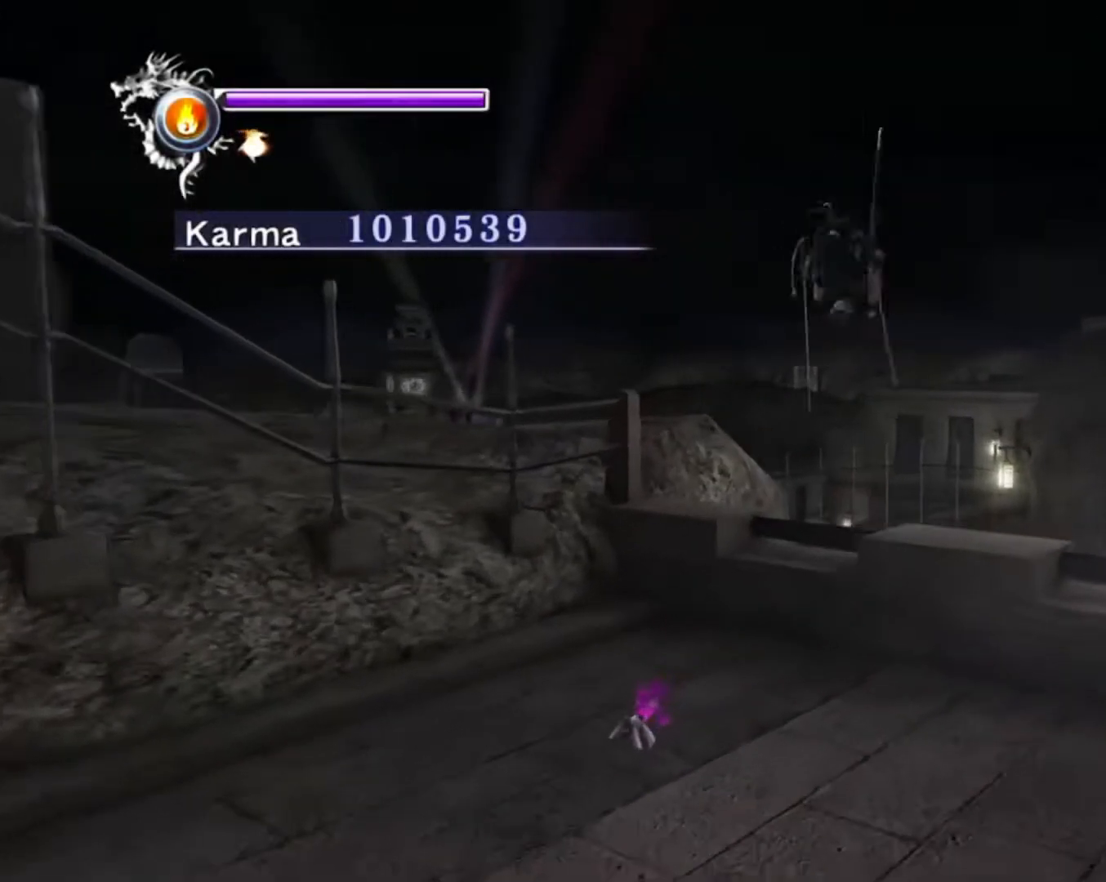
{"buttons": ["L2"], "left_stick": "up-left", "right_stick": "center", "events": [[67, "right_stick", "left"], [217, "left_stick", "up-left"], [317, "right_stick", "center"], [383, "L2", "down"]]}
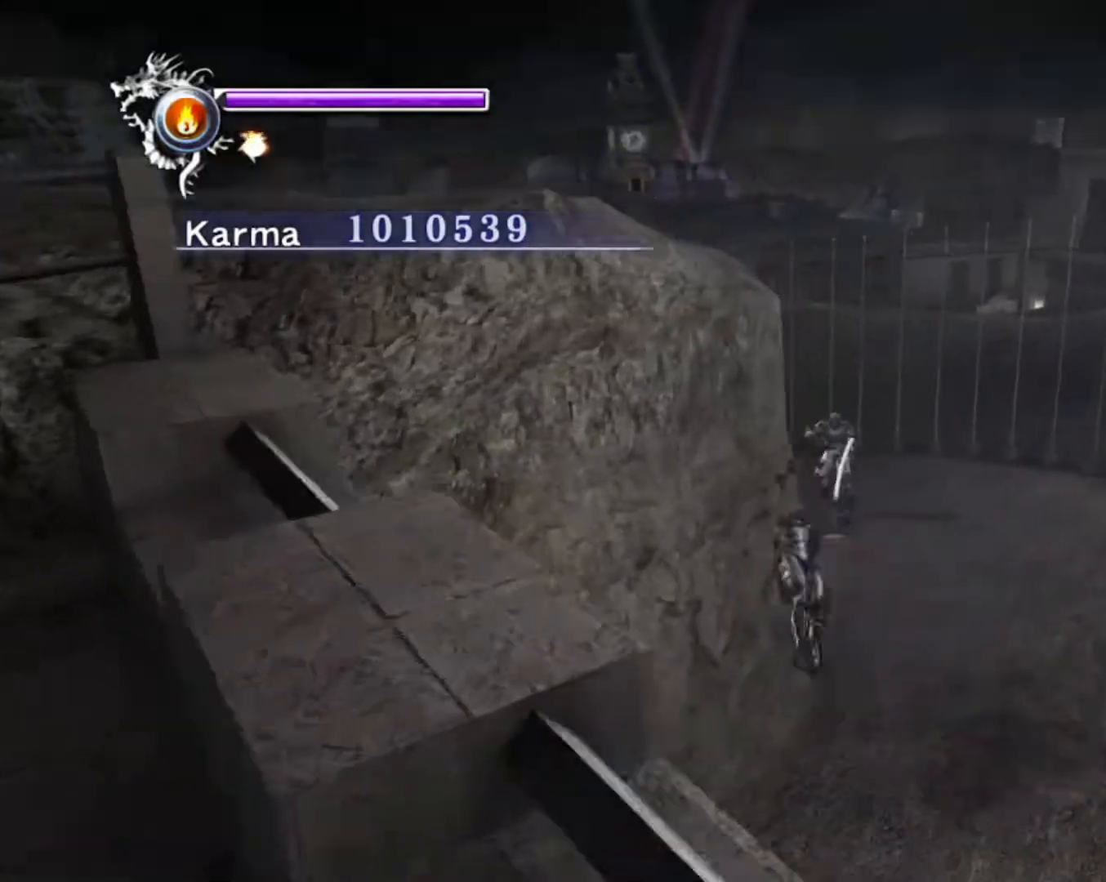
{"buttons": [], "left_stick": "up-left", "right_stick": "center", "events": [[150, "A", "down"], [200, "L2", "up"], [283, "A", "up"]]}
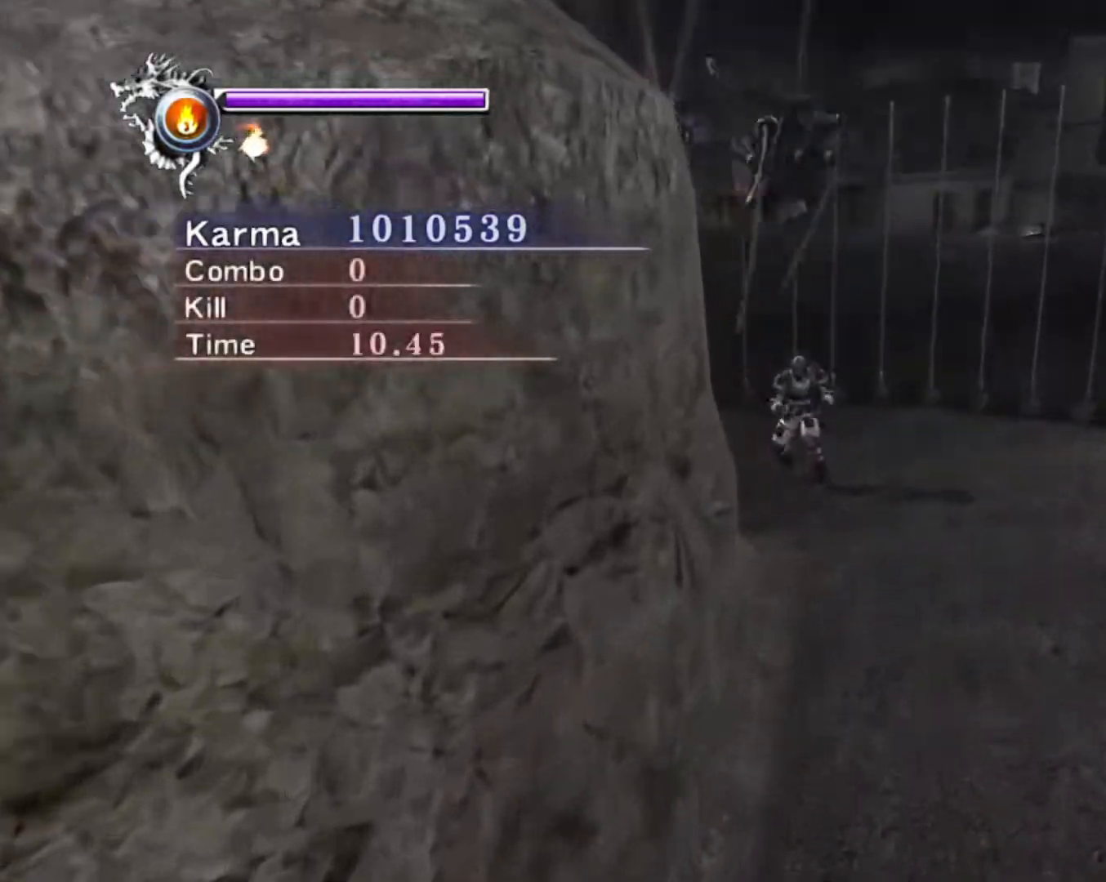
{"buttons": ["L2"], "left_stick": "up-left", "right_stick": "center", "events": [[267, "L2", "down"]]}
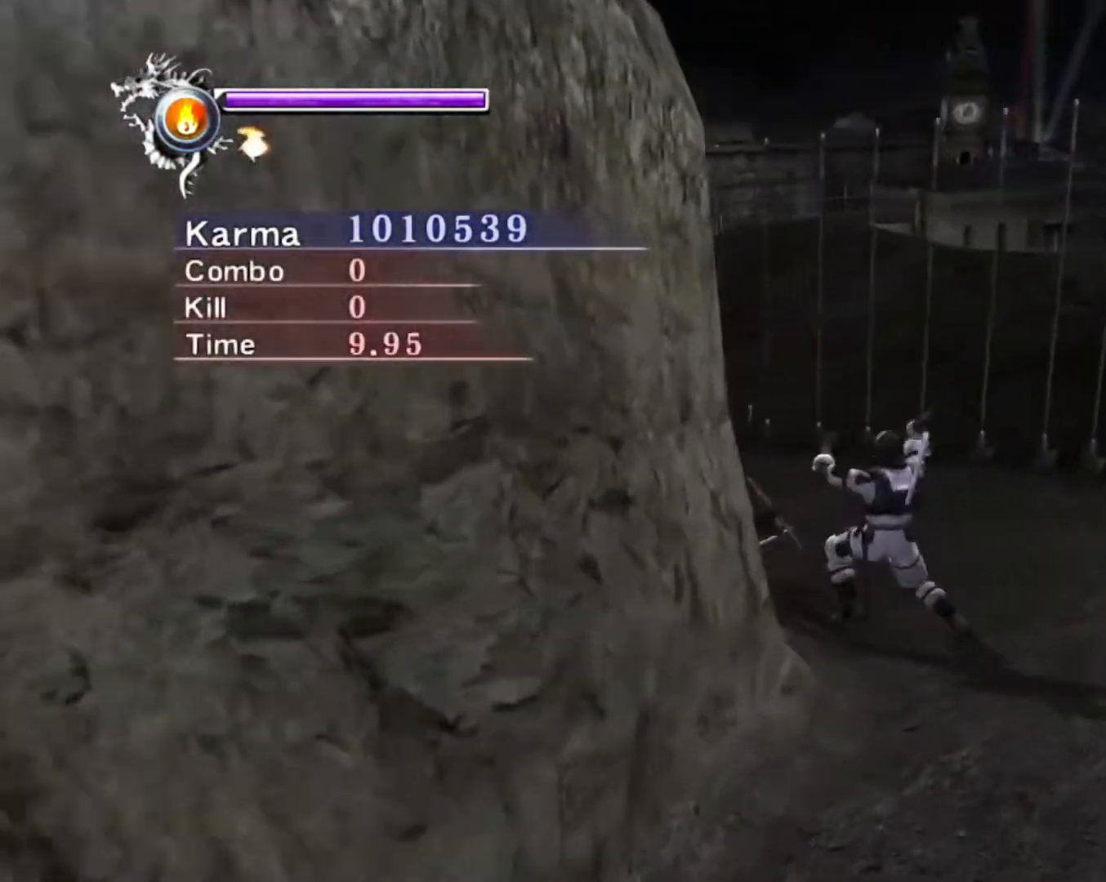
{"buttons": [], "left_stick": "up", "right_stick": "center", "events": [[50, "A", "down"], [233, "A", "up"], [233, "L2", "up"], [417, "left_stick", "up"]]}
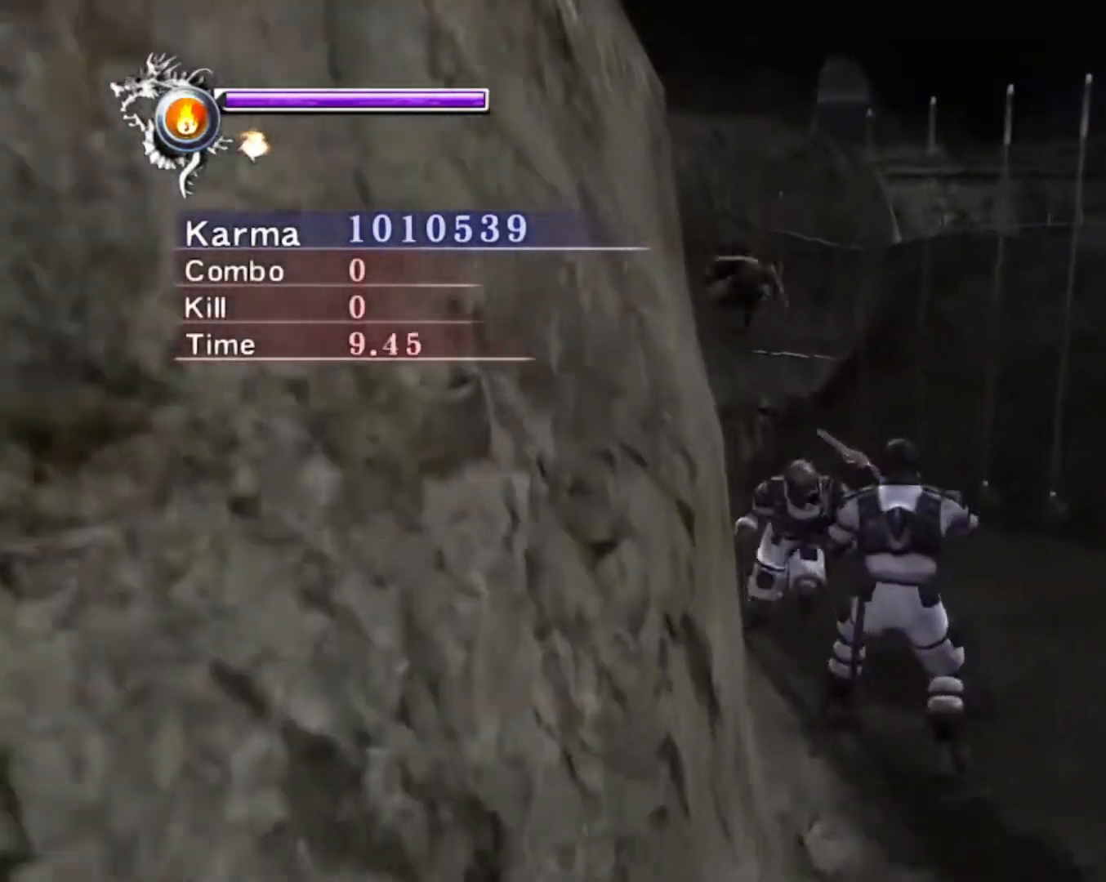
{"buttons": ["A"], "left_stick": "up-right", "right_stick": "center", "events": [[133, "left_stick", "up-right"], [200, "L2", "down"], [400, "L2", "up"], [417, "A", "down"]]}
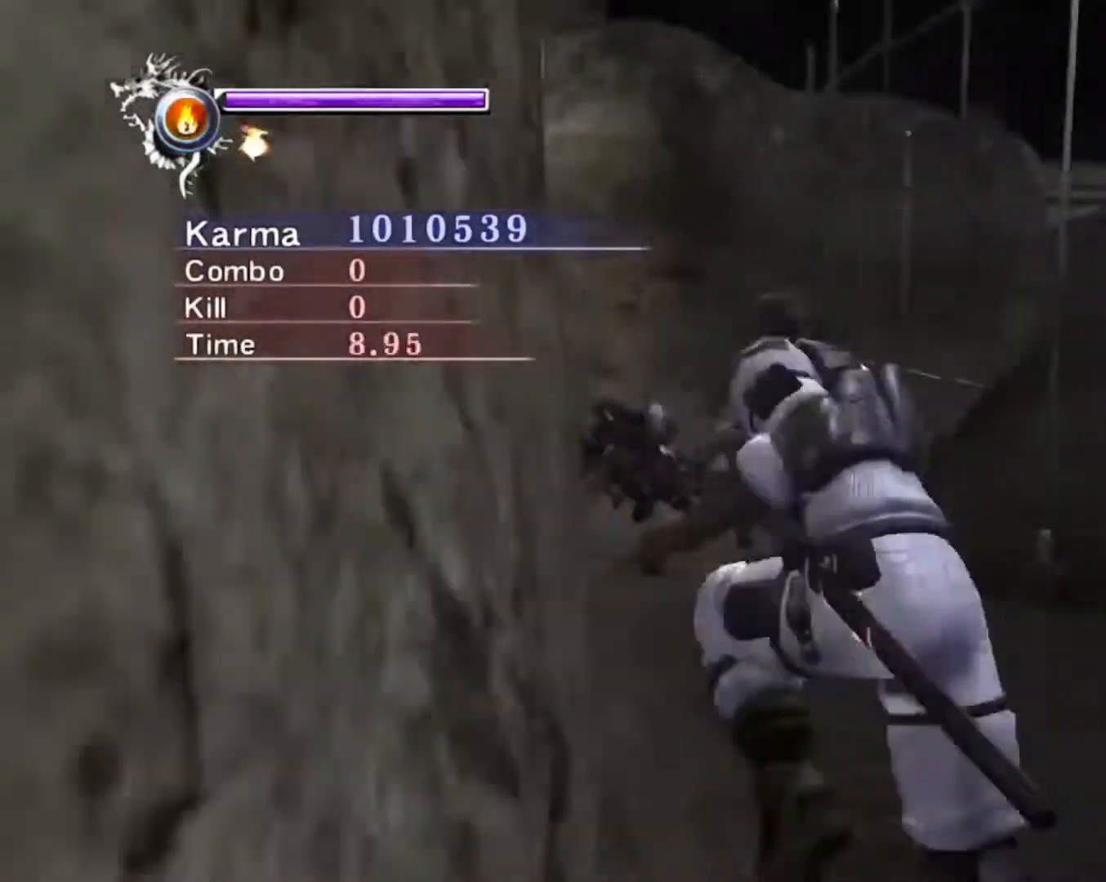
{"buttons": [], "left_stick": "up-right", "right_stick": "center", "events": [[100, "A", "up"]]}
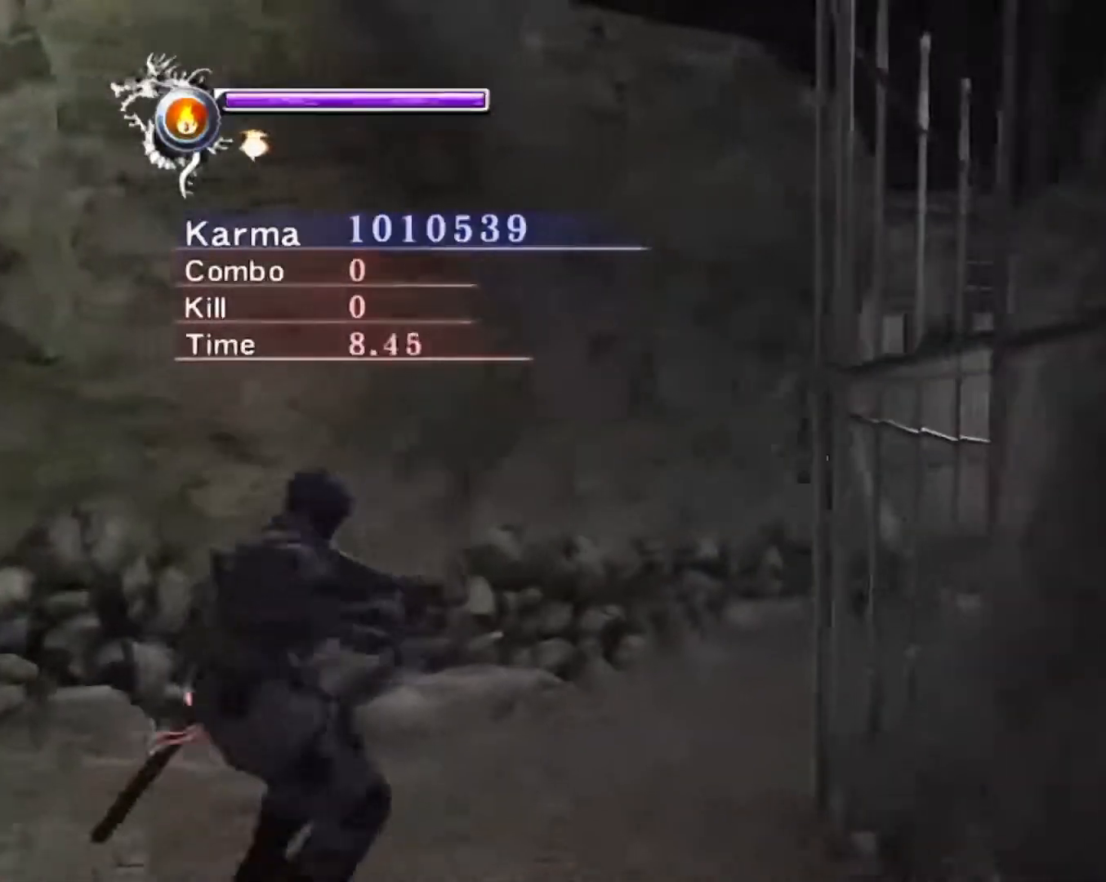
{"buttons": [], "left_stick": "up-right", "right_stick": "center", "events": [[100, "L2", "down"], [317, "A", "down"], [317, "L2", "up"], [317, "R2", "down"], [450, "A", "up"], [467, "R2", "up"]]}
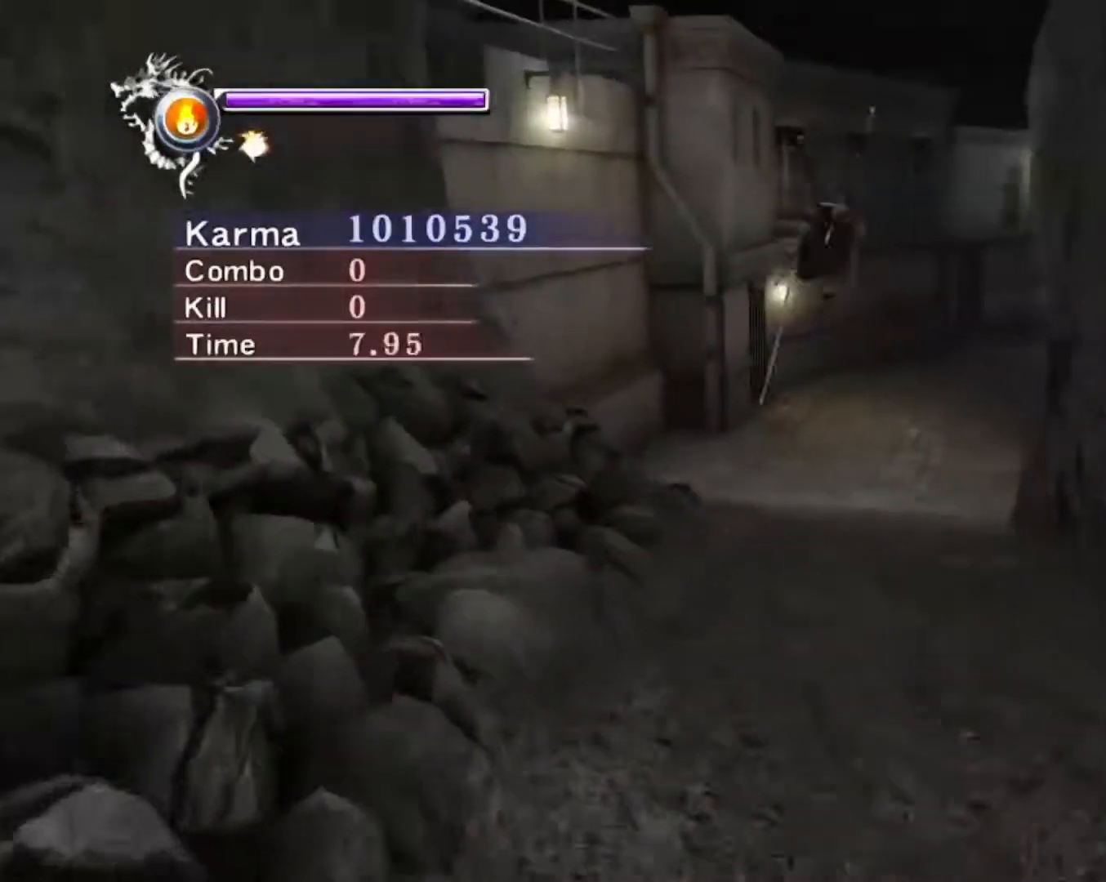
{"buttons": ["L2"], "left_stick": "up-right", "right_stick": "center", "events": [[450, "L2", "down"]]}
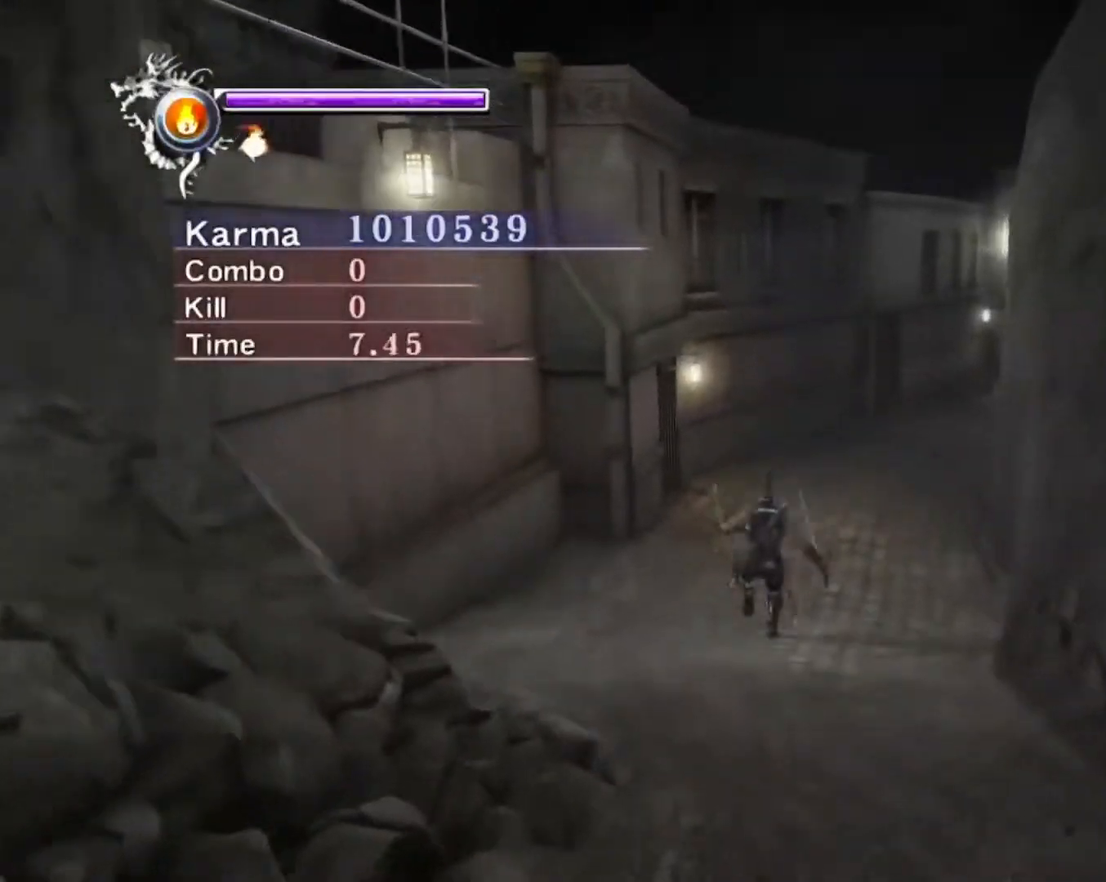
{"buttons": [], "left_stick": "up", "right_stick": "center", "events": [[133, "L2", "up"], [167, "R2", "down"], [183, "A", "down"], [283, "A", "up"], [300, "R2", "up"], [333, "left_stick", "up"]]}
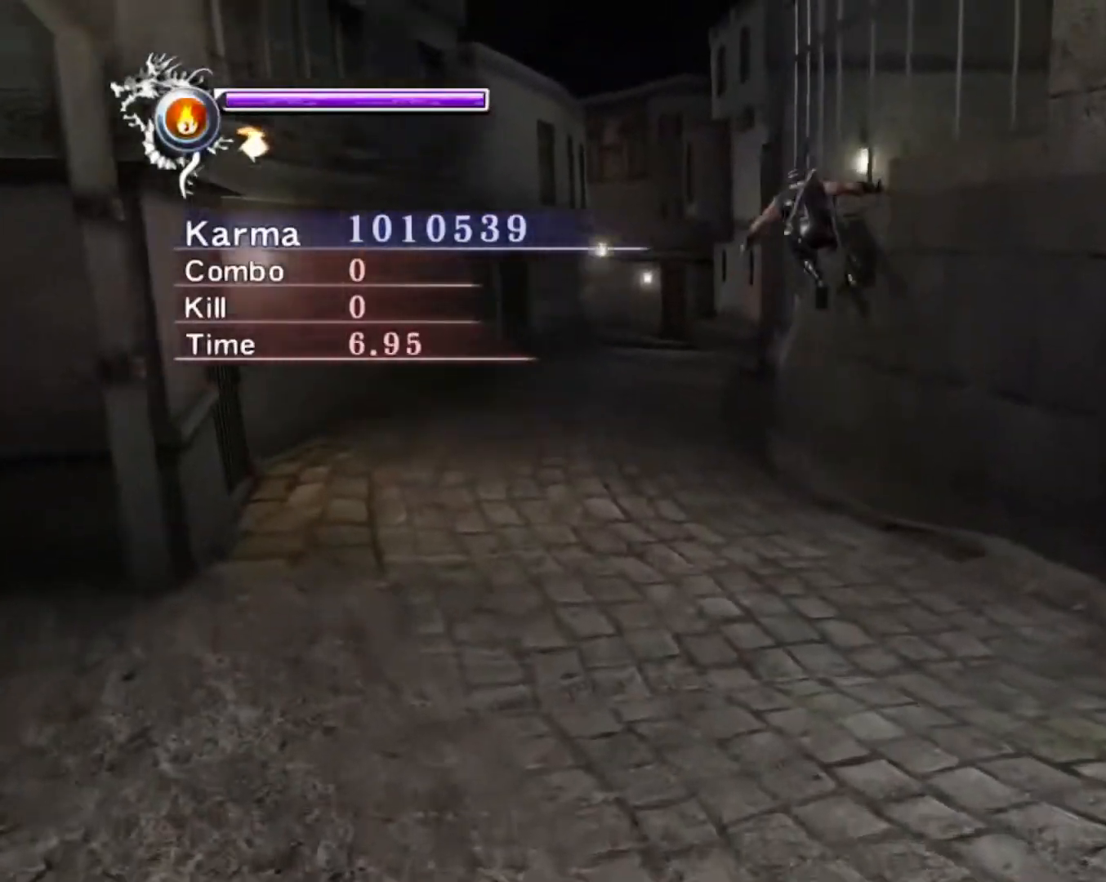
{"buttons": ["A"], "left_stick": "up", "right_stick": "center", "events": [[267, "A", "down"], [267, "L2", "down"], [367, "A", "up"], [433, "A", "down"], [450, "L2", "up"]]}
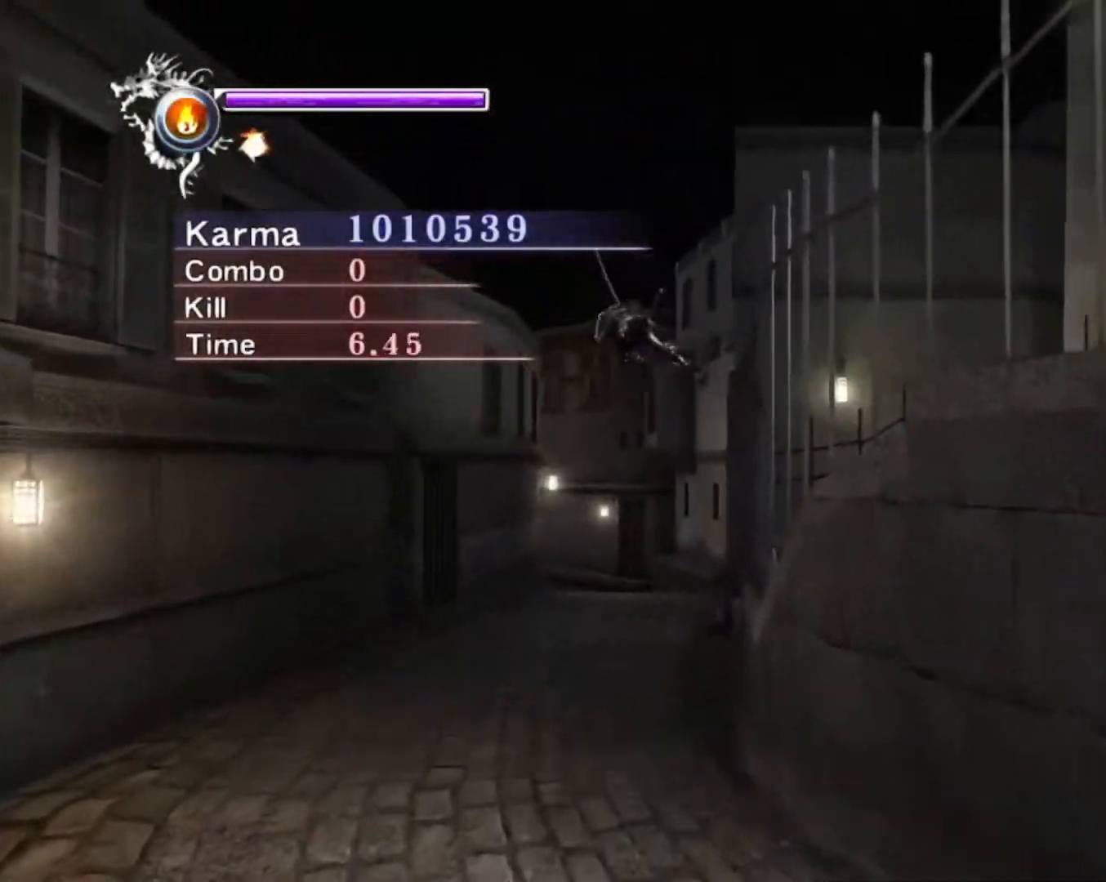
{"buttons": ["L2"], "left_stick": "up", "right_stick": "center", "events": [[50, "A", "up"], [400, "L2", "down"]]}
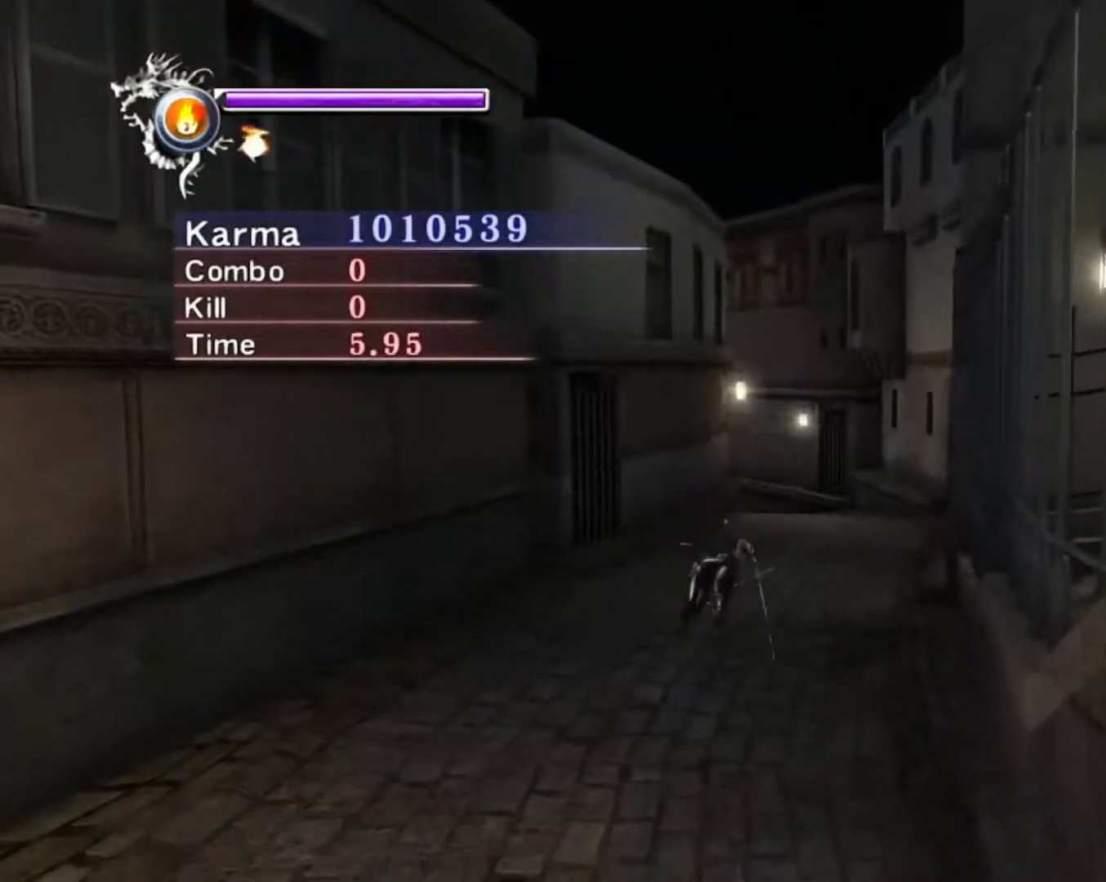
{"buttons": [], "left_stick": "up", "right_stick": "center", "events": [[117, "A", "down"], [117, "L2", "up"], [233, "A", "up"], [367, "right_stick", "right"], [467, "right_stick", "center"]]}
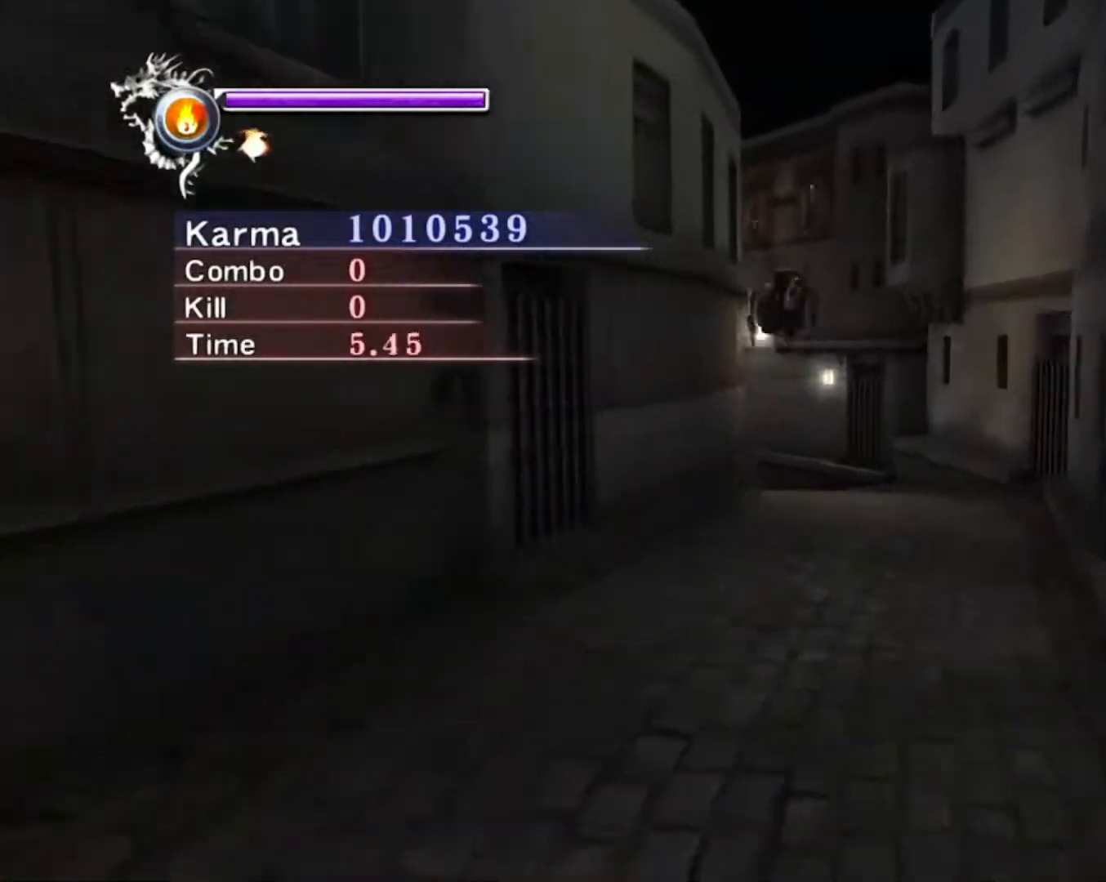
{"buttons": ["A"], "left_stick": "up", "right_stick": "center", "events": [[217, "L2", "down"], [400, "A", "down"], [400, "L2", "up"]]}
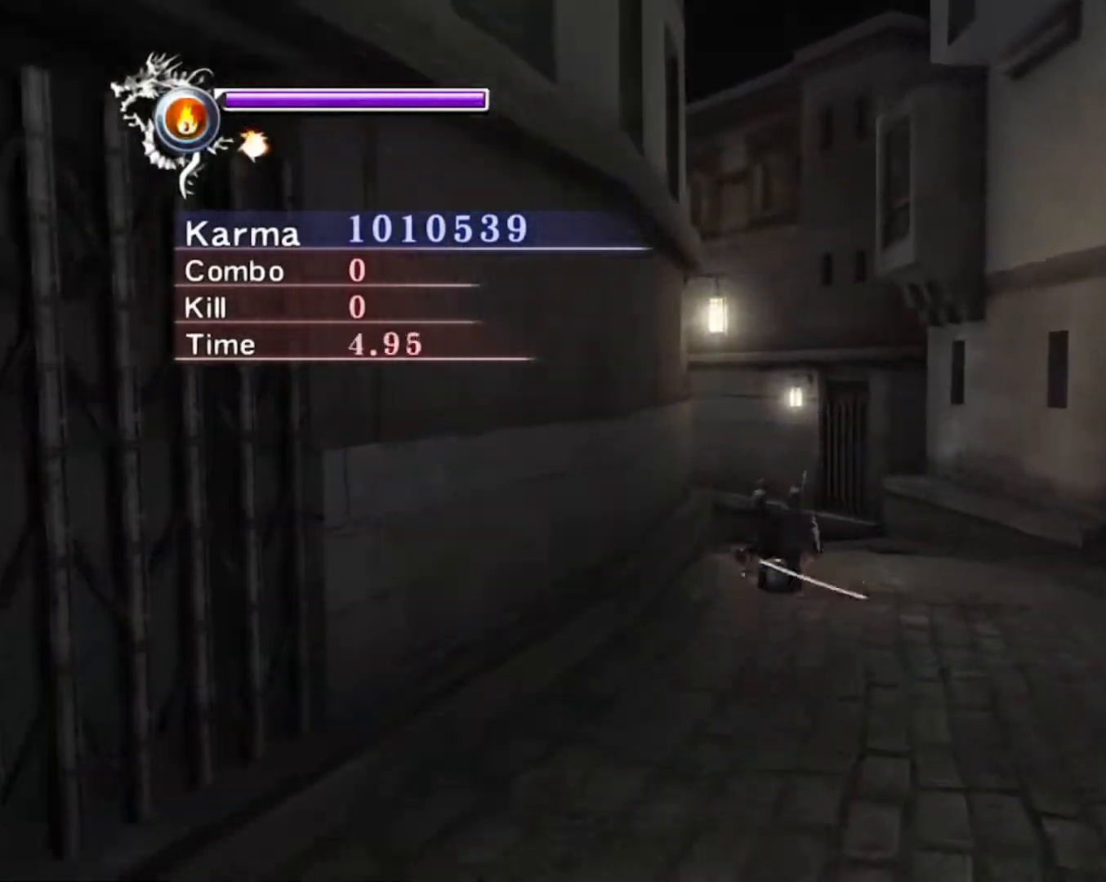
{"buttons": [], "left_stick": "up", "right_stick": "left", "events": [[17, "A", "up"], [67, "right_stick", "left"]]}